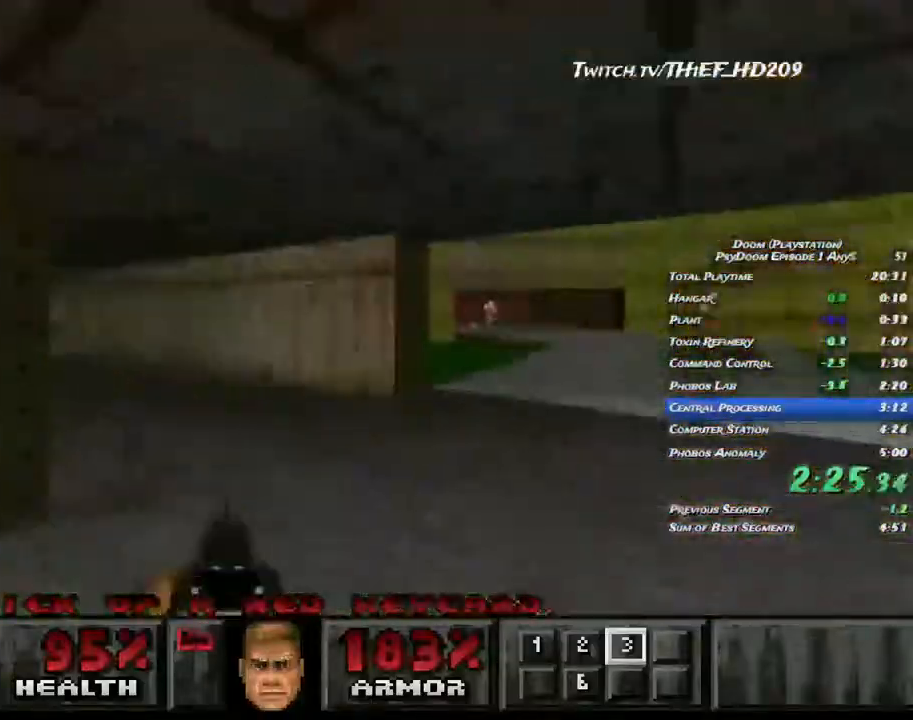
Gameplay with keyboard and mouse; each line is a JSON object with the keys and mouse buttons held at the frame after it. "events" lists presses ("down") and releases ("up") of "a", "ctrl", "d", "e", "f", "q", "r", "s", "shift", "space", "tab", "w", "mouse_left", "mouse_wheel", "mouse_right", "mouse_mb4" and "mouse_mb5" between this image and that frame as [ms after this image, input, new state], when the widget could be followed in between. "mouse_left", "mouse_wheel", "mouse_right", "mouse_mb4", "mouse_mb5" = the "left", "wheel", "right", "mb4", "mb5" buttons of the "mouse" list. No other keys are recorded. "wheel" means that the mouse wheel is clicked or scrolled. Mouse movement is not recorded.
{"keys": ["d", "w"], "mouse": [], "events": [[33, "a", "up"]]}
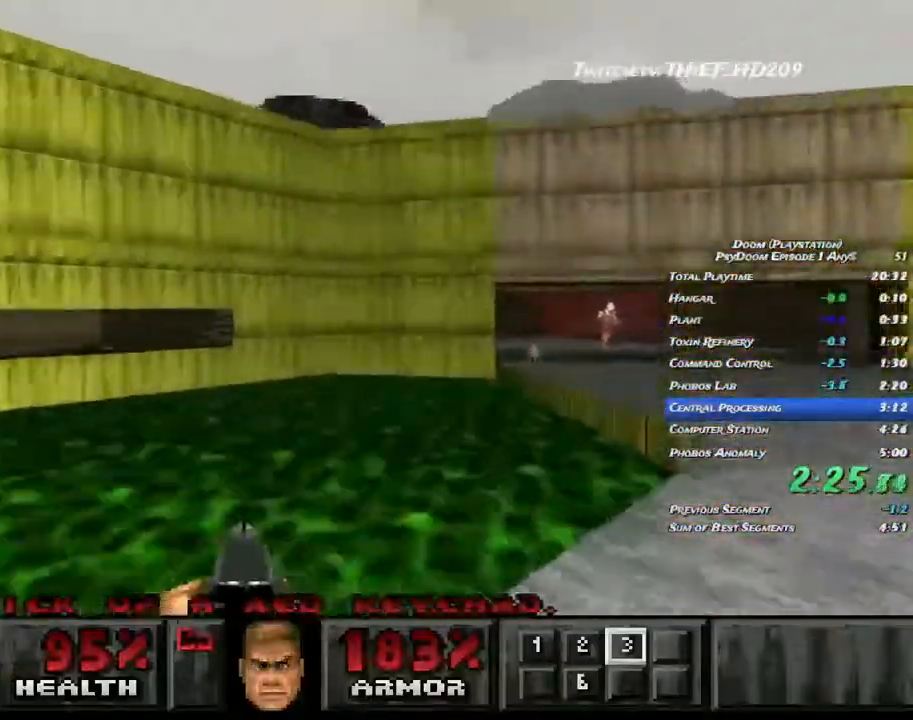
{"keys": ["a", "d", "w"], "mouse": []}
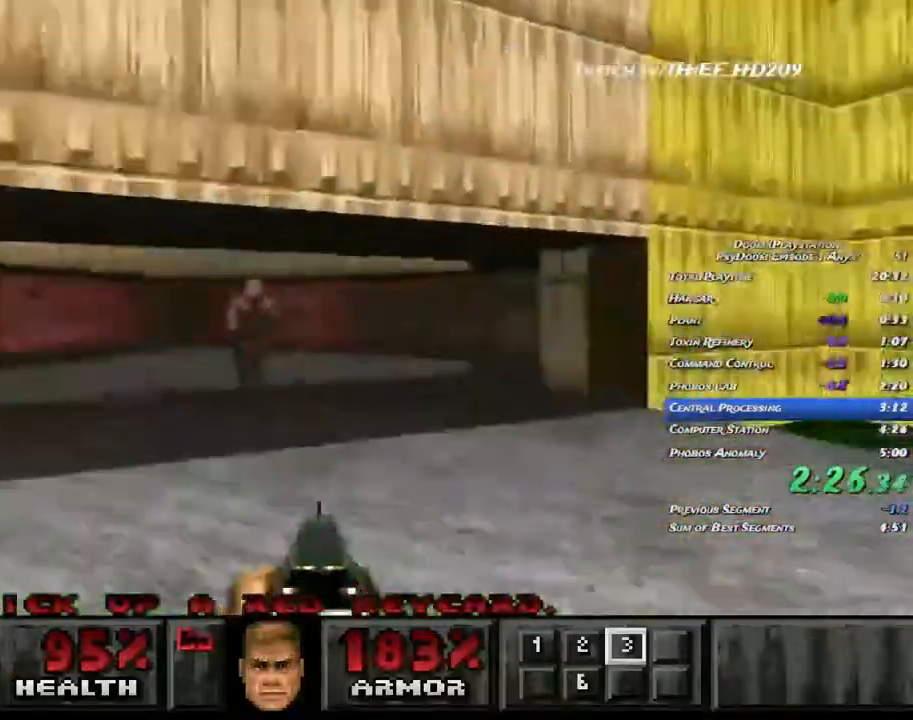
{"keys": ["d", "w"], "mouse": [], "events": [[17, "mouse_left", "down"], [50, "d", "up"], [150, "mouse_left", "up"], [333, "d", "down"], [367, "a", "up"]]}
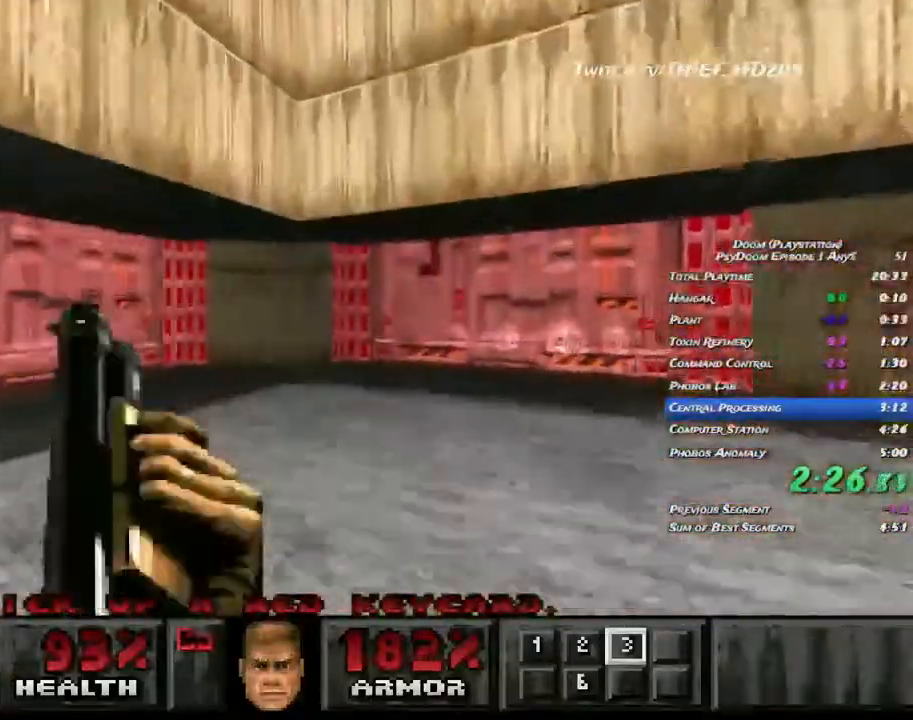
{"keys": ["a", "s"], "mouse": [], "events": [[267, "w", "up"], [317, "a", "down"], [350, "d", "up"], [350, "mouse_right", "down"], [350, "s", "down"], [450, "mouse_right", "up"]]}
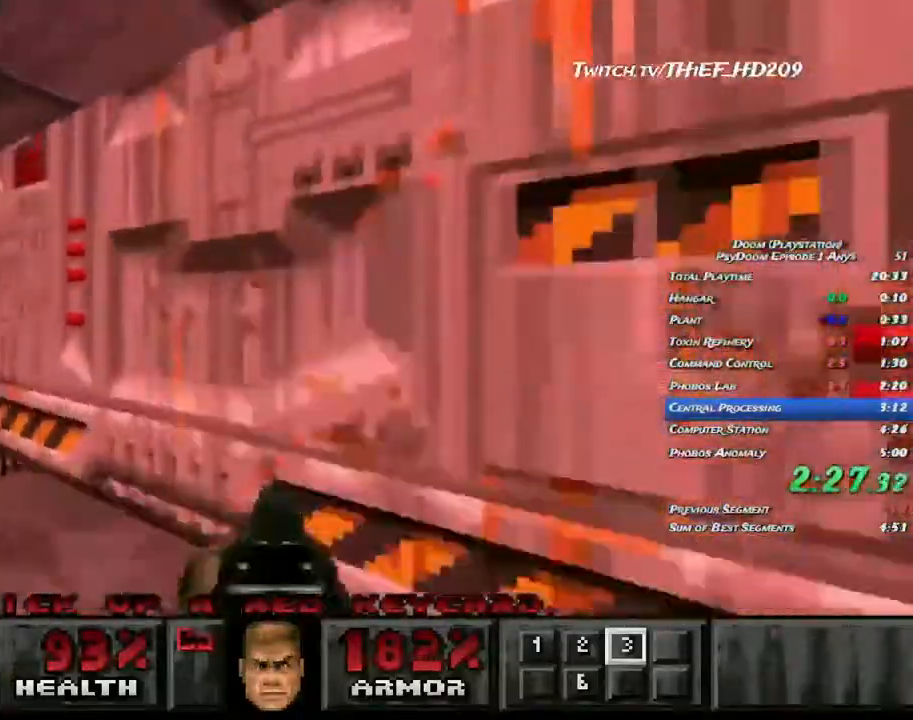
{"keys": ["d", "w"], "mouse": [], "events": [[150, "s", "up"], [167, "a", "up"], [200, "w", "down"], [283, "d", "down"]]}
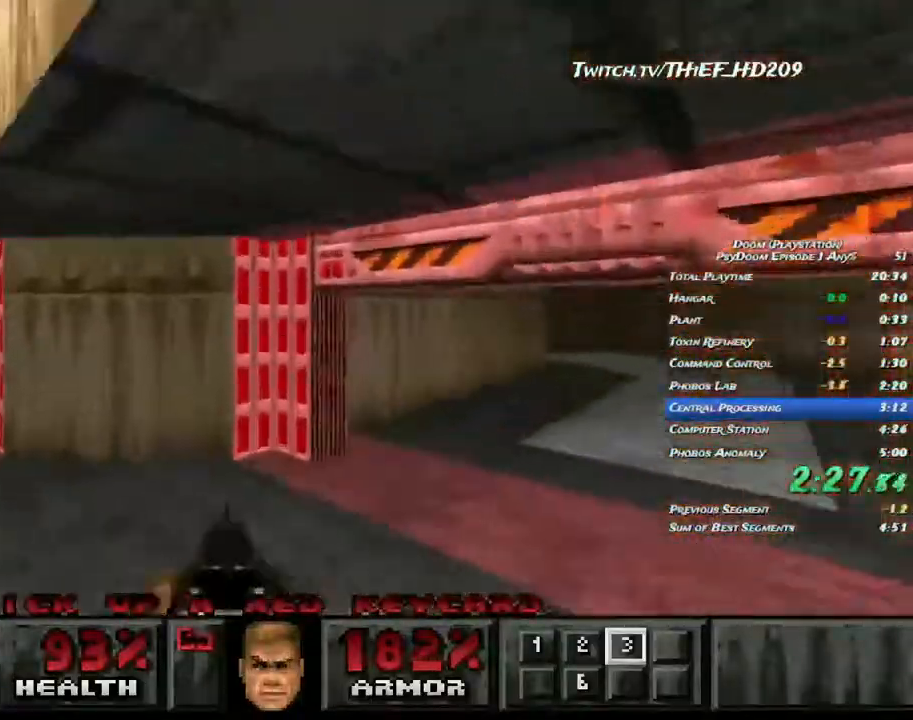
{"keys": ["d", "w"], "mouse": [], "events": []}
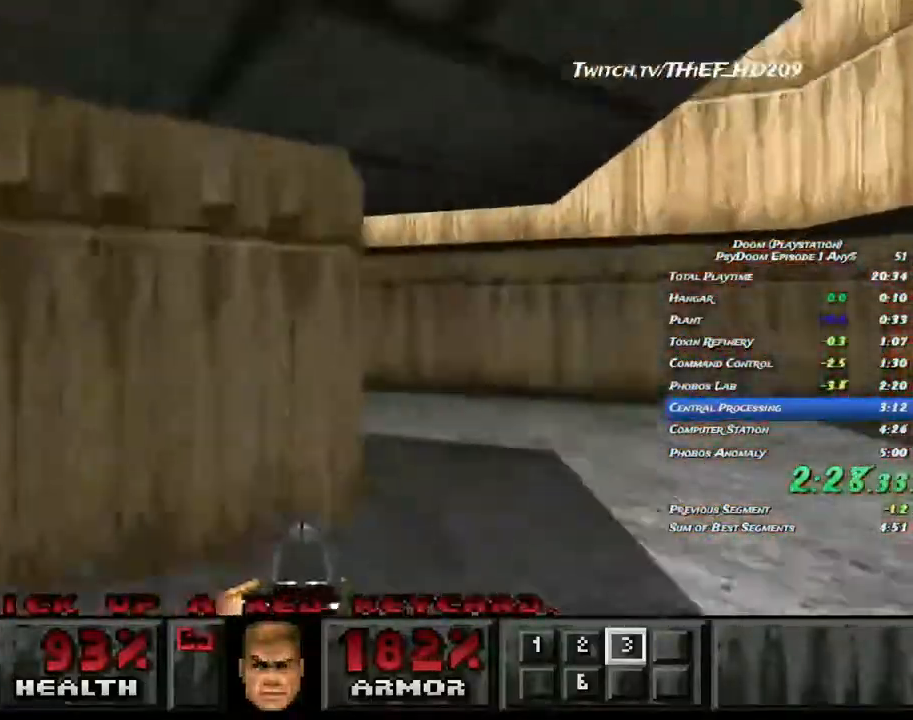
{"keys": ["a", "w"], "mouse": [], "events": [[50, "mouse_left", "down"], [100, "a", "down"], [117, "d", "up"], [217, "mouse_left", "up"], [367, "d", "down"], [467, "d", "up"]]}
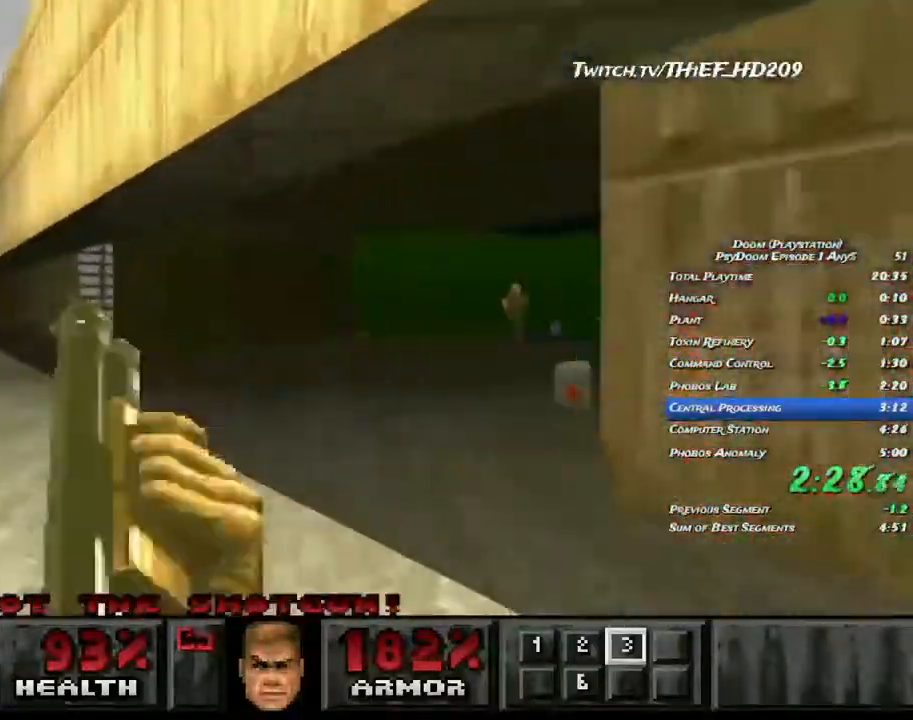
{"keys": ["d", "w"], "mouse": [], "events": [[17, "a", "up"], [17, "d", "down"]]}
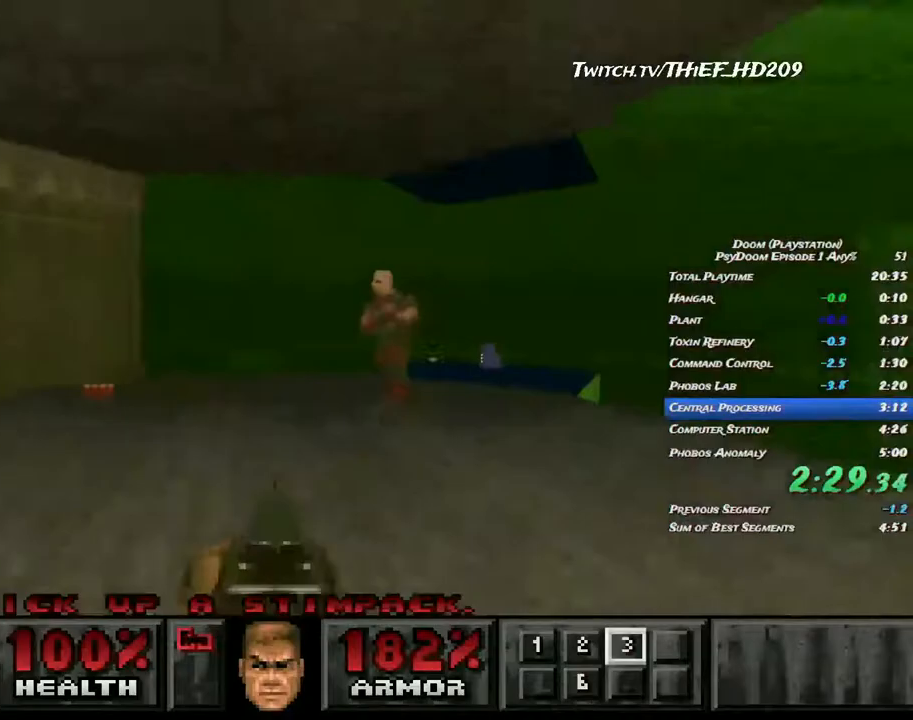
{"keys": ["a", "w"], "mouse": [], "events": [[33, "mouse_left", "down"], [283, "mouse_left", "up"], [333, "a", "down"], [367, "d", "up"]]}
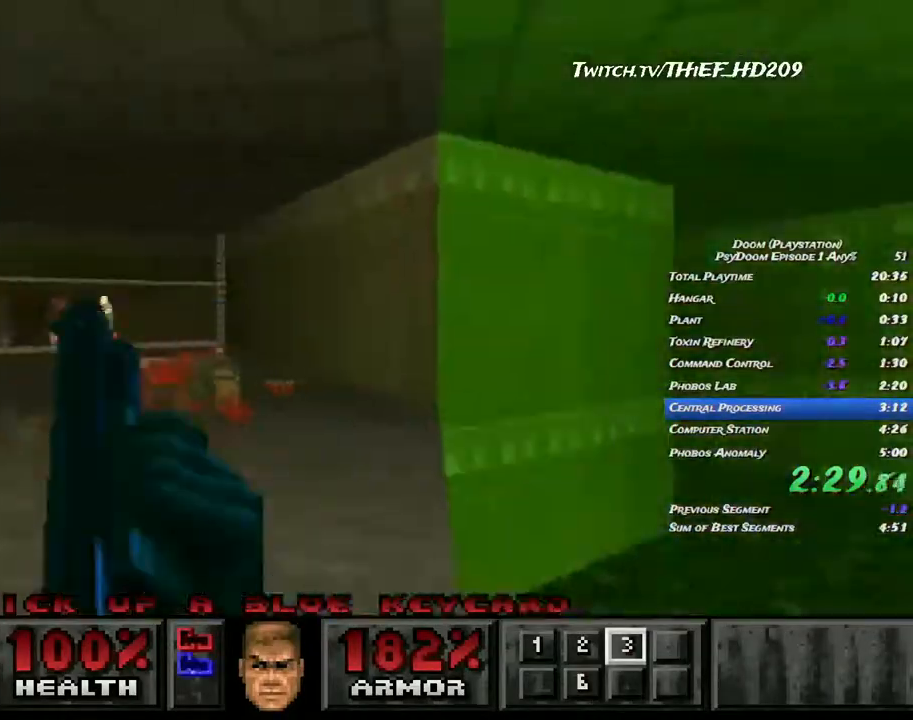
{"keys": ["d", "w"], "mouse": [], "events": [[150, "d", "down"], [183, "a", "up"]]}
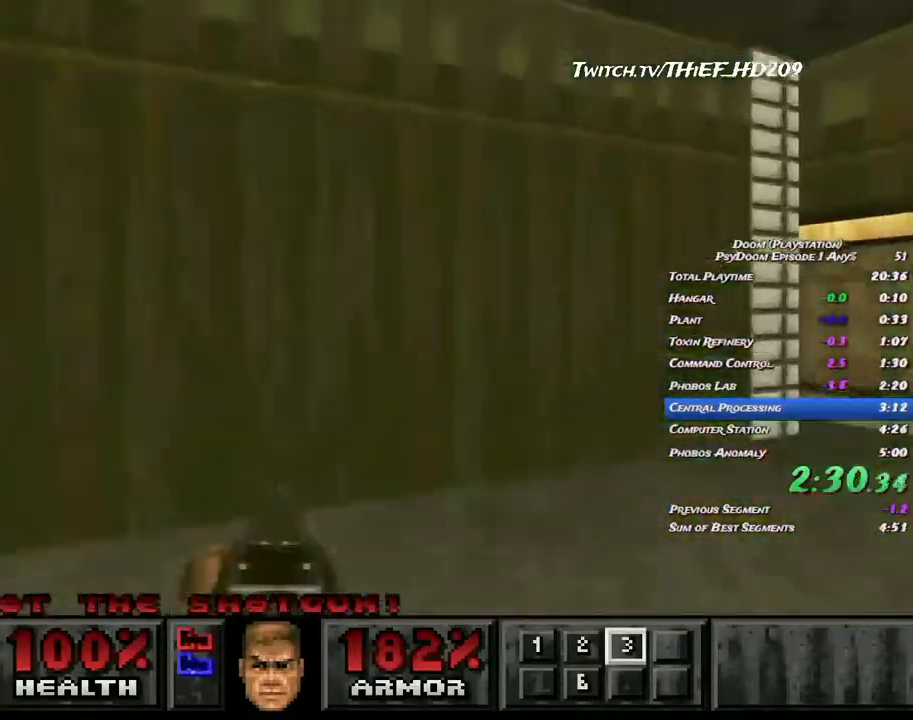
{"keys": ["a", "w"], "mouse": [], "events": [[200, "w", "up"], [217, "w", "down"], [333, "a", "down"], [367, "d", "up"]]}
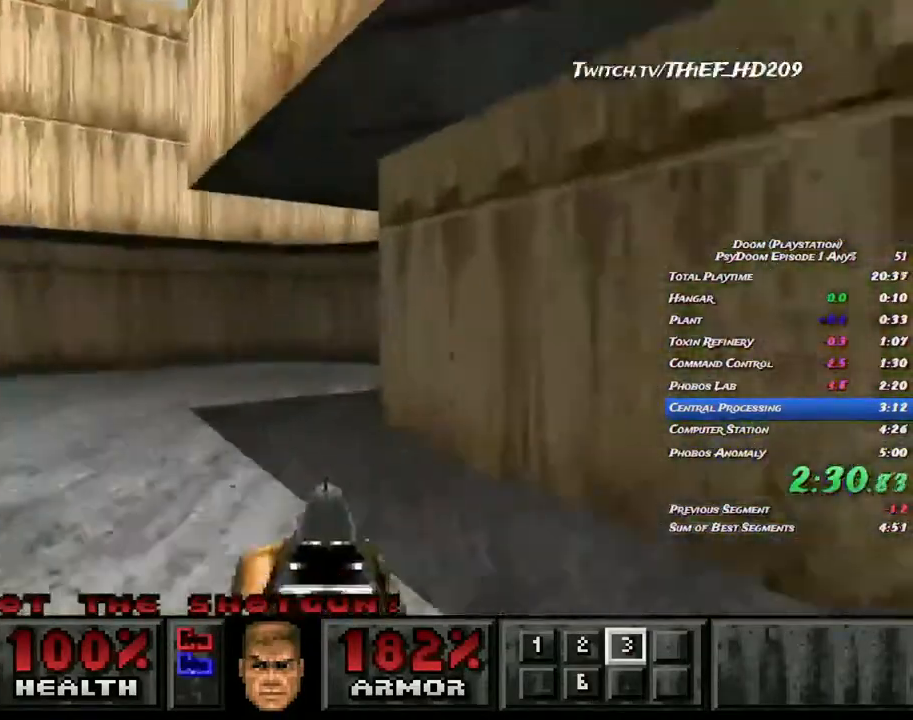
{"keys": ["d", "w"], "mouse": [], "events": [[200, "d", "down"], [250, "a", "up"]]}
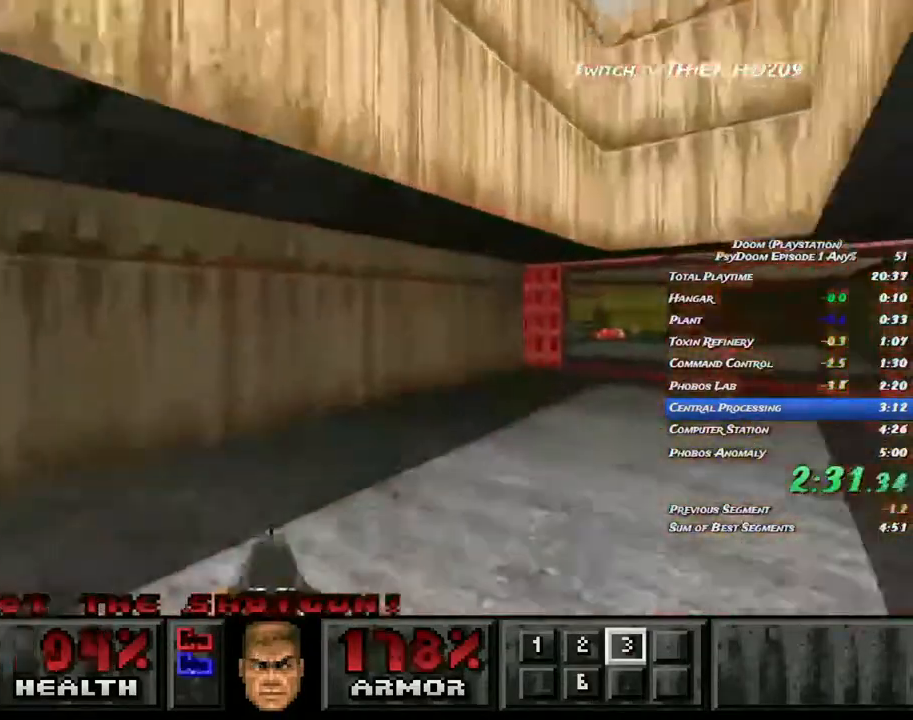
{"keys": ["d", "w"], "mouse": [], "events": []}
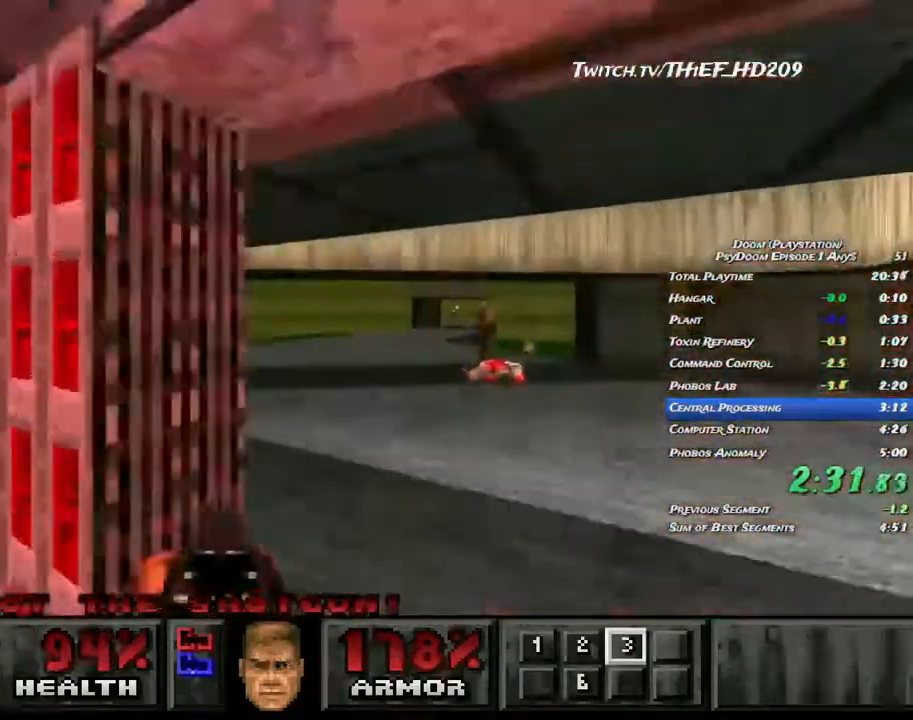
{"keys": ["a", "d", "w"], "mouse": [], "events": [[233, "a", "down"], [283, "d", "up"], [283, "mouse_left", "down"], [433, "mouse_left", "up"], [500, "d", "down"]]}
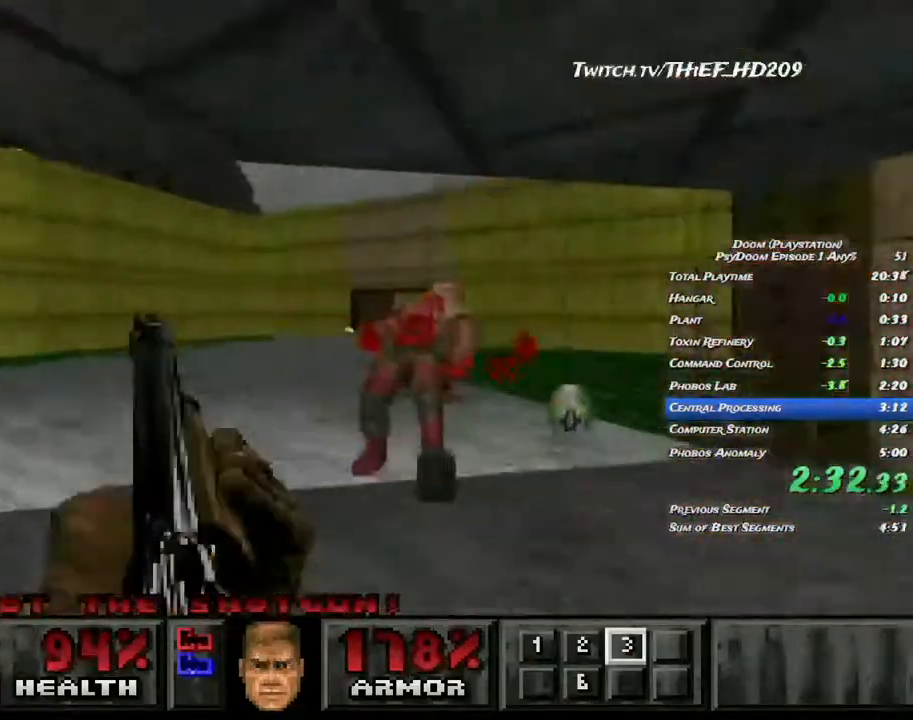
{"keys": ["d", "w"], "mouse": [], "events": [[17, "a", "up"]]}
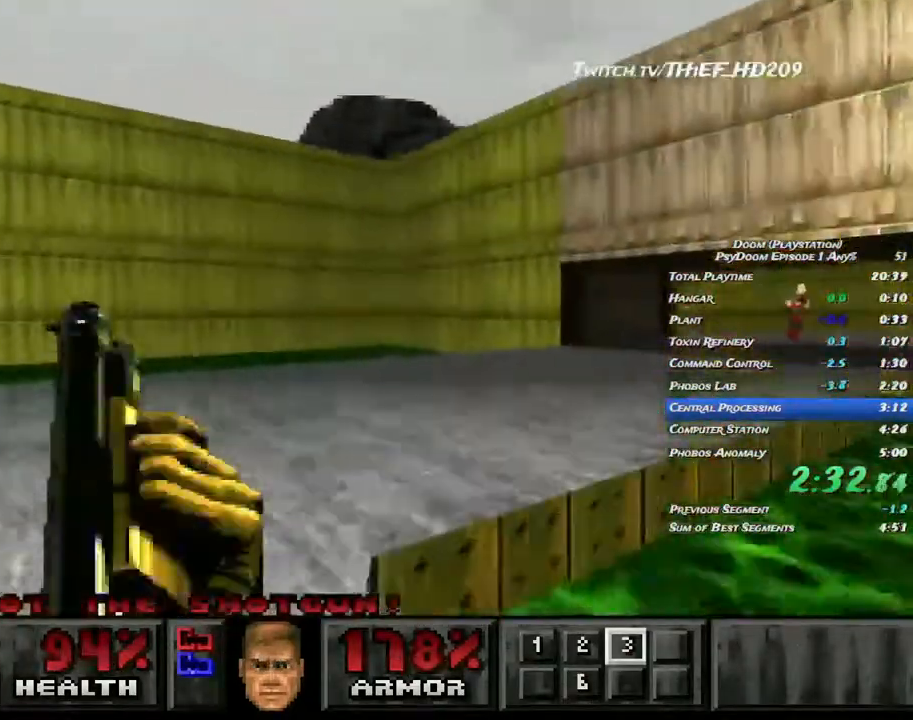
{"keys": ["d", "w"], "mouse": []}
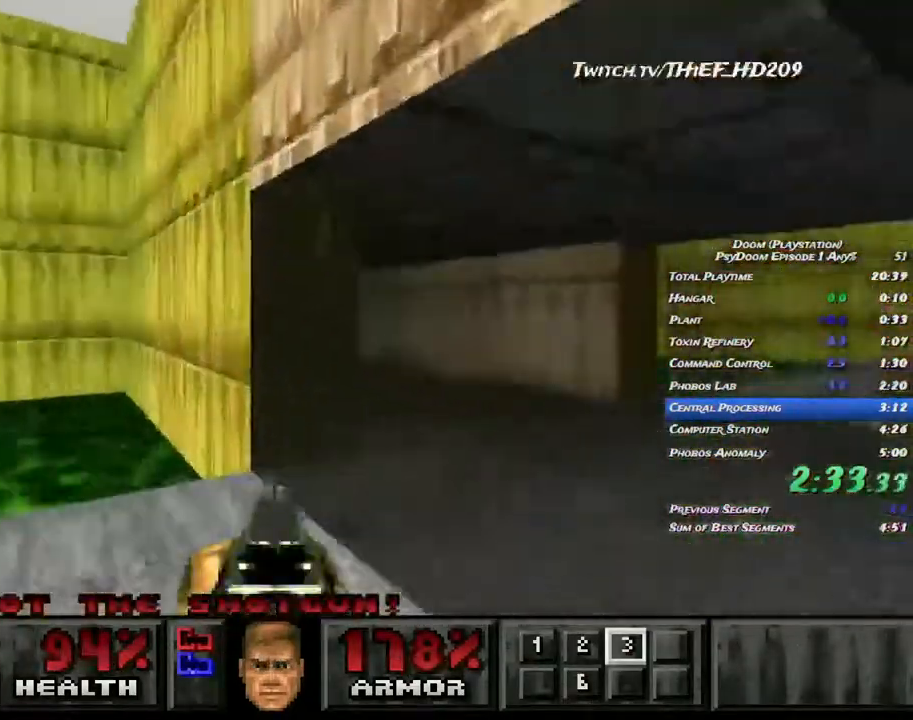
{"keys": ["a", "d"], "mouse": [], "events": [[50, "a", "down"], [117, "d", "up"], [450, "w", "up"], [467, "d", "down"]]}
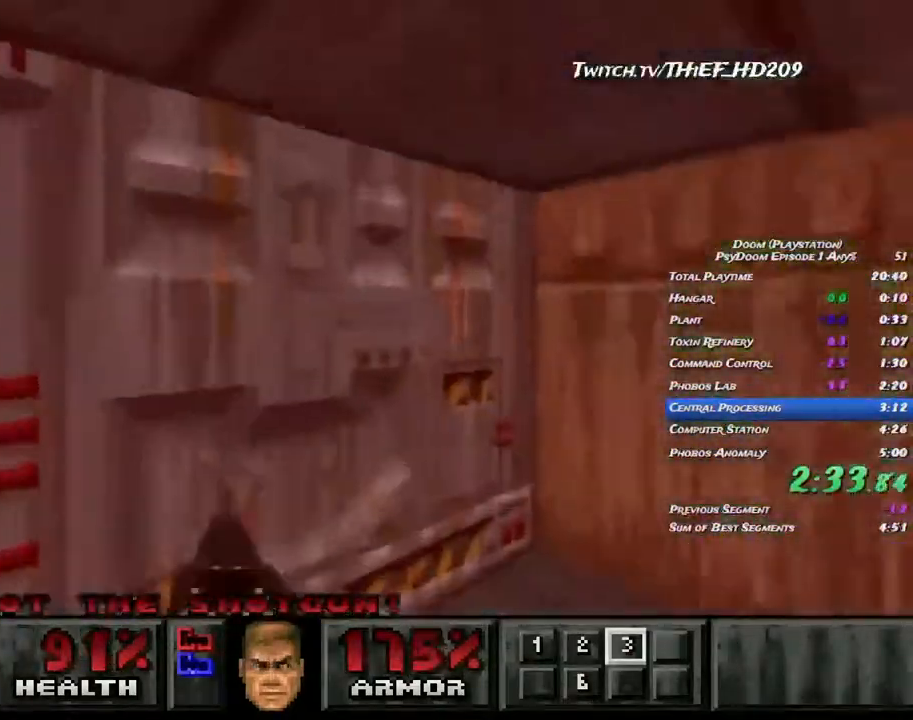
{"keys": ["a", "w"], "mouse": [], "events": [[17, "a", "up"], [17, "s", "down"], [33, "mouse_right", "down"], [150, "mouse_right", "up"], [317, "s", "up"], [350, "d", "up"], [400, "w", "down"], [417, "a", "down"]]}
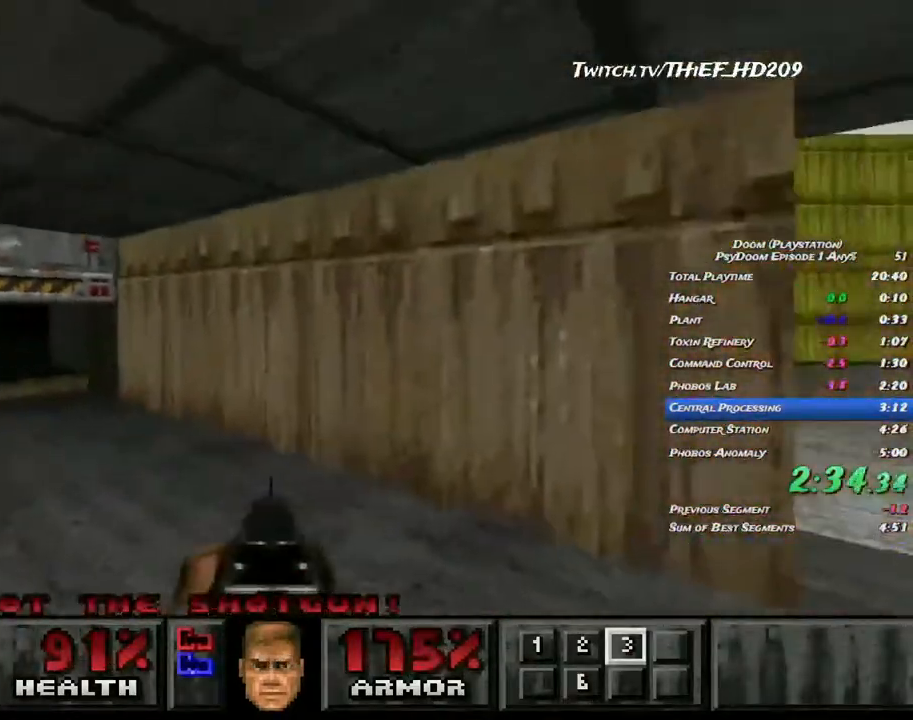
{"keys": ["d", "w"], "mouse": [], "events": [[483, "d", "down"], [500, "a", "up"]]}
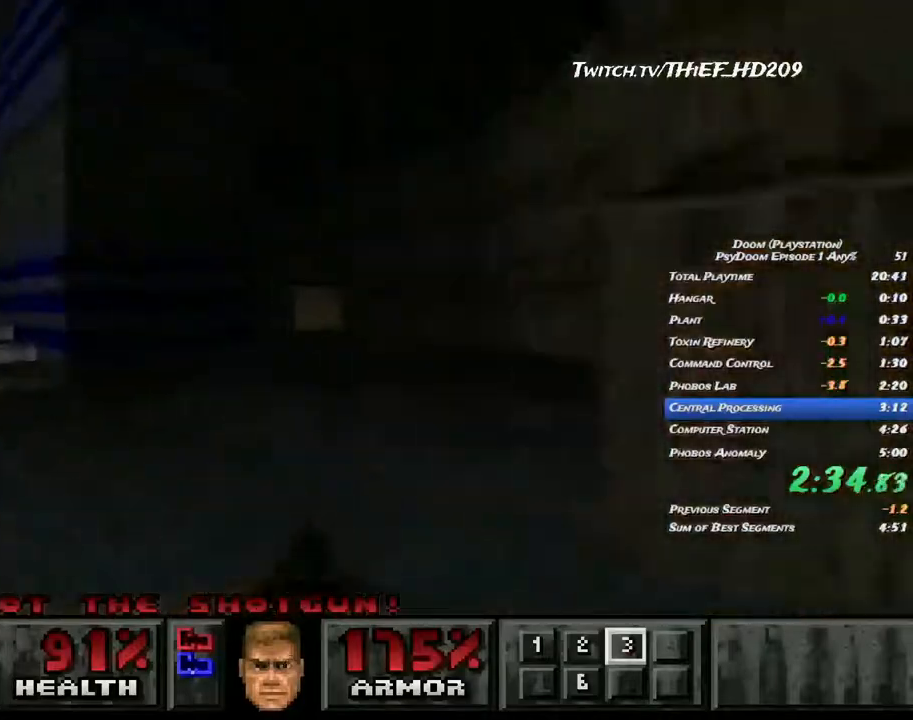
{"keys": ["a", "w"], "mouse": [], "events": [[350, "a", "down"], [400, "d", "up"]]}
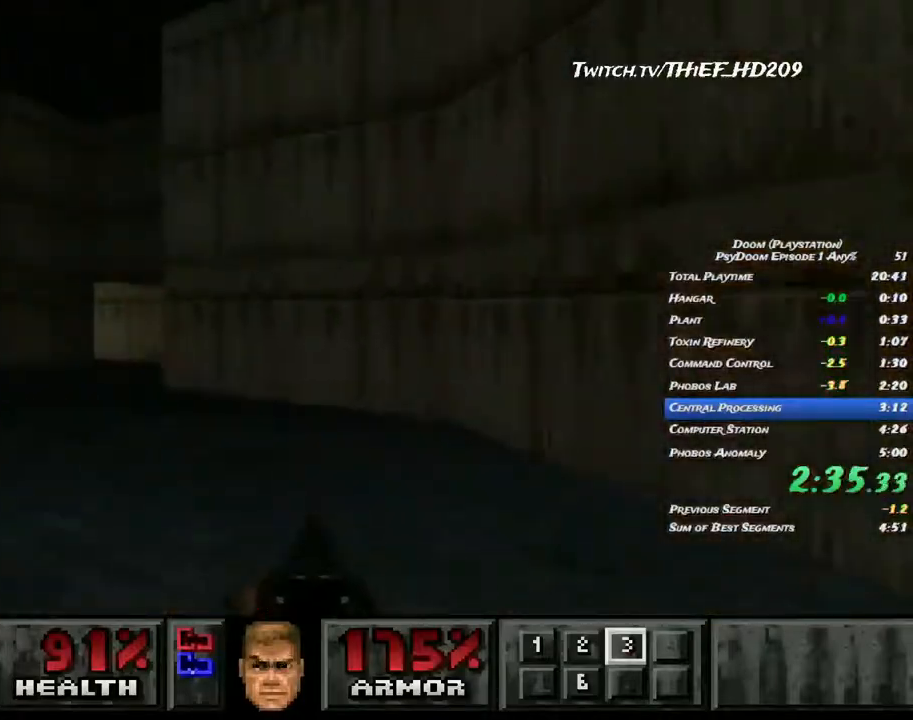
{"keys": ["d", "w"], "mouse": [], "events": [[283, "d", "down"], [300, "a", "up"]]}
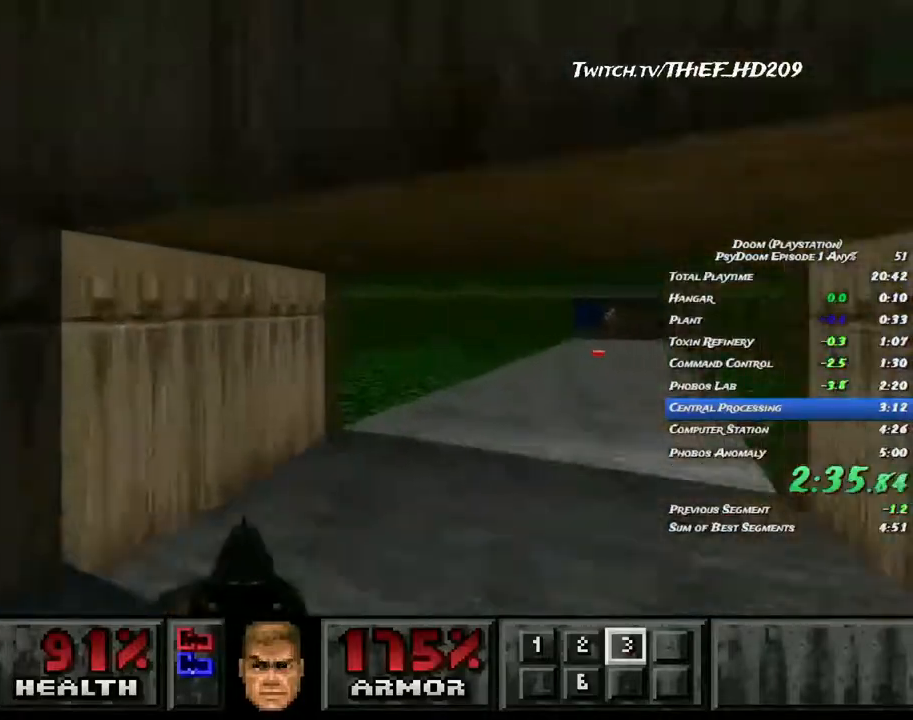
{"keys": ["d", "w"], "mouse": [], "events": []}
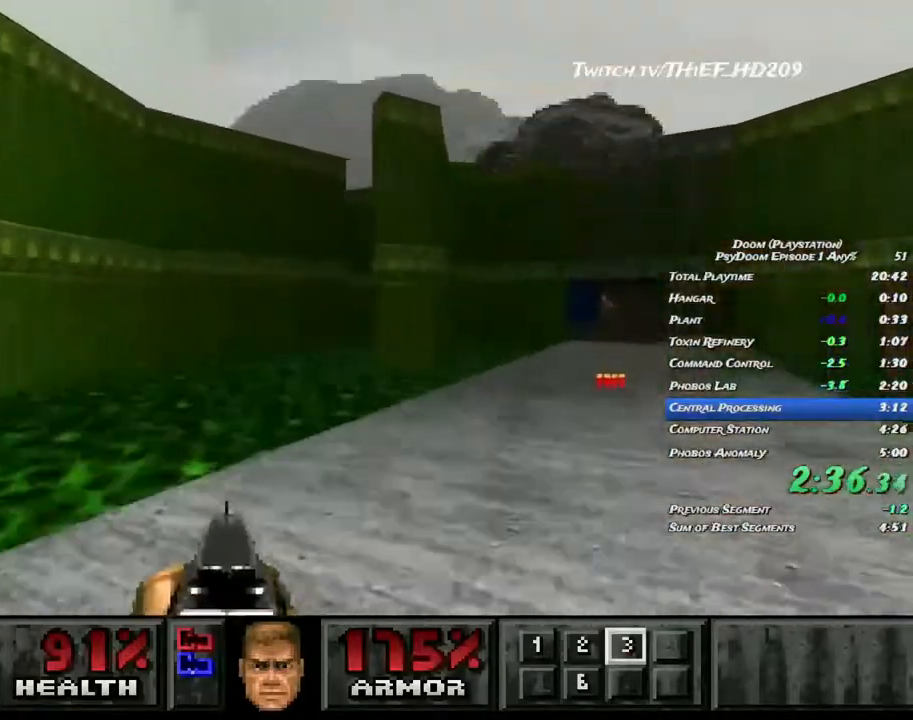
{"keys": ["d", "w"], "mouse": [], "events": []}
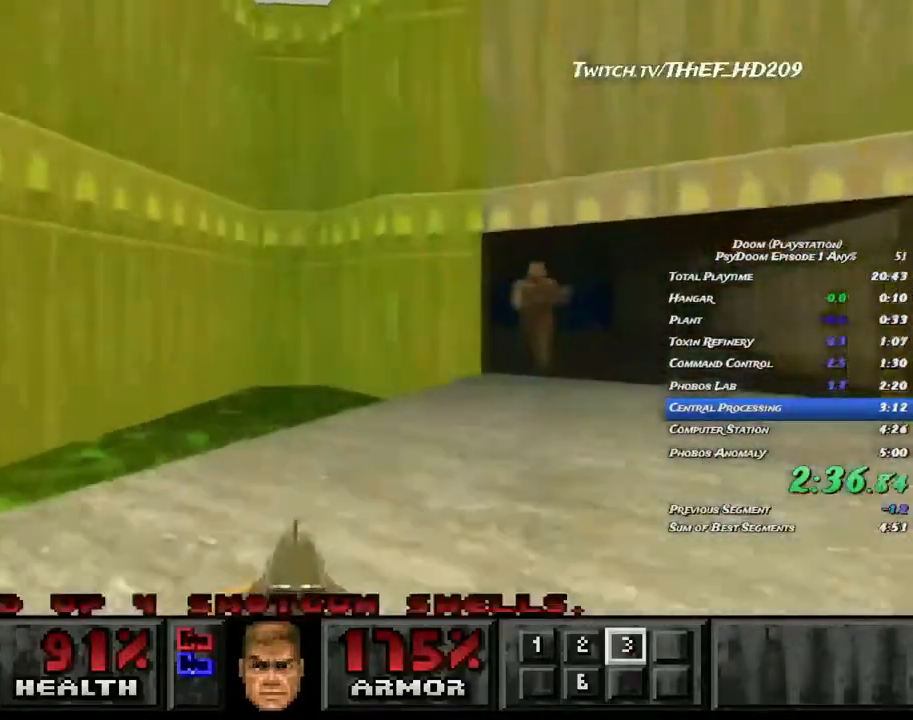
{"keys": ["a", "s"], "mouse": [], "events": [[183, "mouse_left", "down"], [333, "a", "down"], [333, "w", "up"], [367, "mouse_left", "up"], [417, "d", "up"], [433, "s", "down"]]}
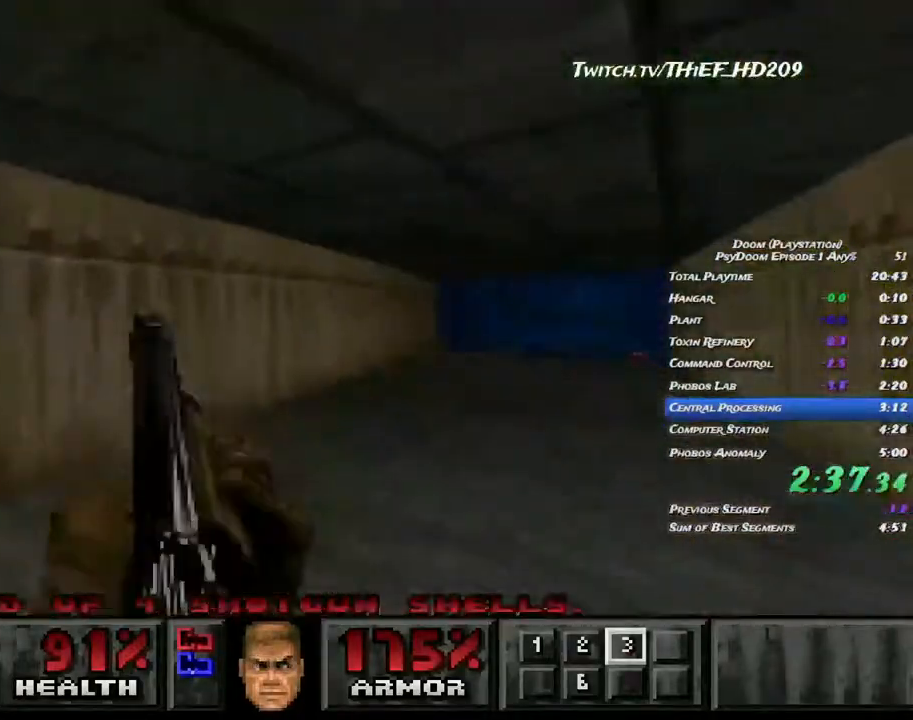
{"keys": ["d", "w"], "mouse": [], "events": [[250, "d", "down"], [317, "a", "up"], [333, "s", "up"], [417, "w", "down"]]}
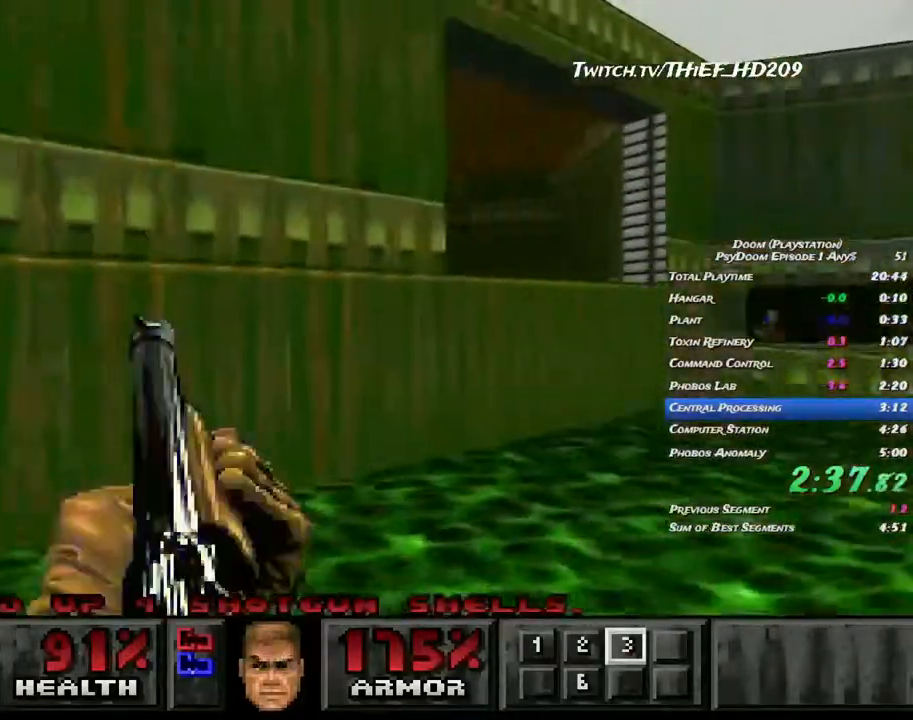
{"keys": ["d"], "mouse": ["left"], "events": [[483, "mouse_left", "down"], [483, "w", "up"]]}
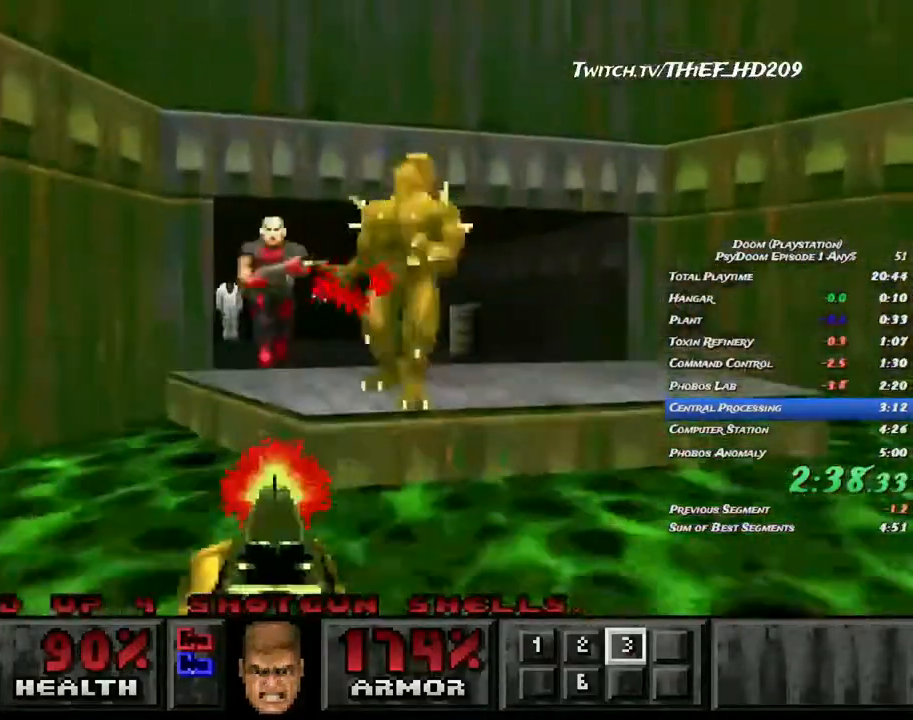
{"keys": ["w"], "mouse": [], "events": [[150, "mouse_left", "up"], [217, "w", "down"], [233, "a", "down"], [233, "d", "up"], [350, "a", "up"]]}
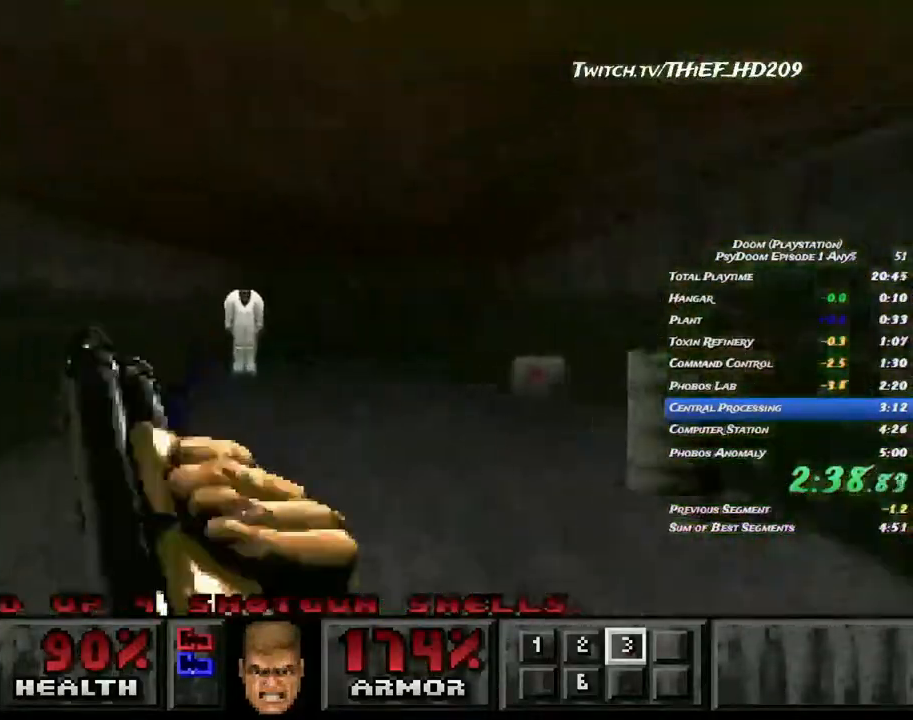
{"keys": ["d", "s"], "mouse": ["right"], "events": [[133, "d", "down"], [383, "w", "up"], [467, "s", "down"], [483, "mouse_right", "down"]]}
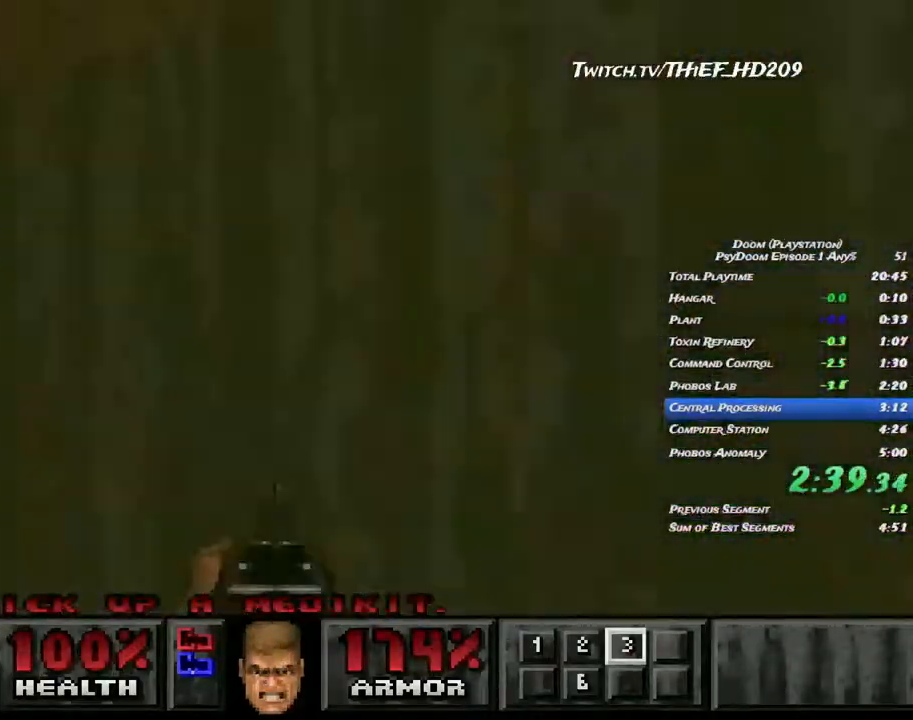
{"keys": [], "mouse": [], "events": [[133, "mouse_right", "up"], [183, "d", "up"], [217, "s", "up"]]}
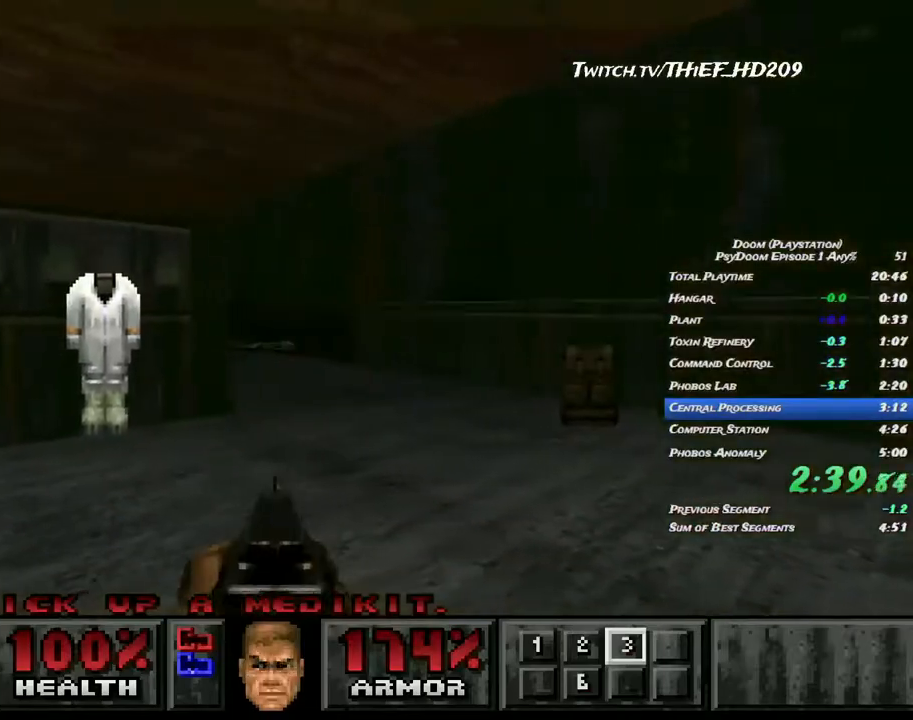
{"keys": ["a", "w"], "mouse": [], "events": [[100, "d", "down"], [100, "w", "down"], [417, "a", "down"], [433, "d", "up"]]}
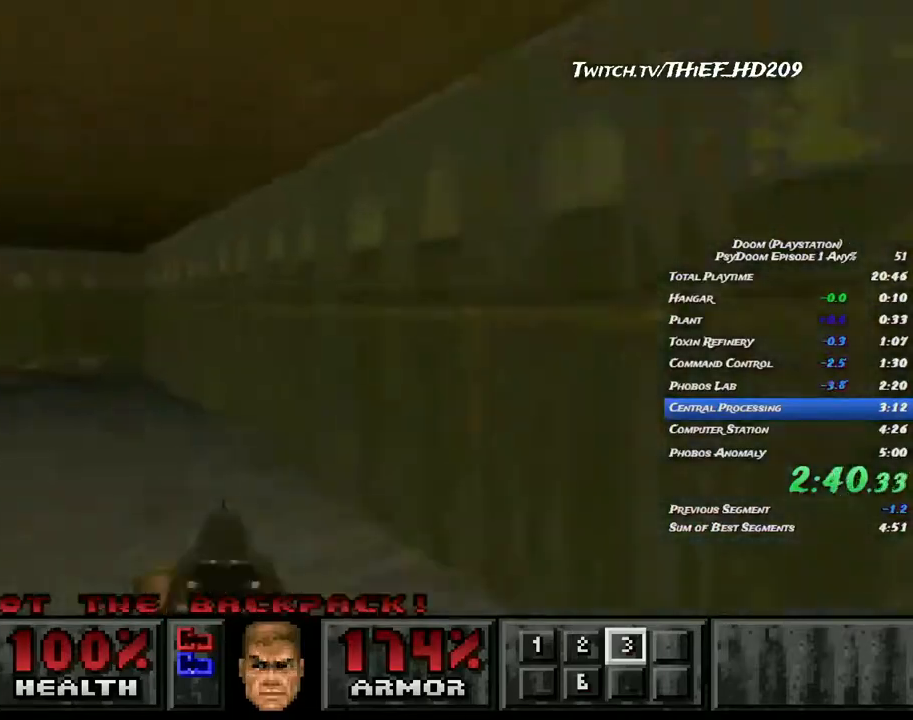
{"keys": ["a", "w"], "mouse": [], "events": [[150, "d", "down"], [183, "a", "up"], [283, "a", "down"], [300, "d", "up"]]}